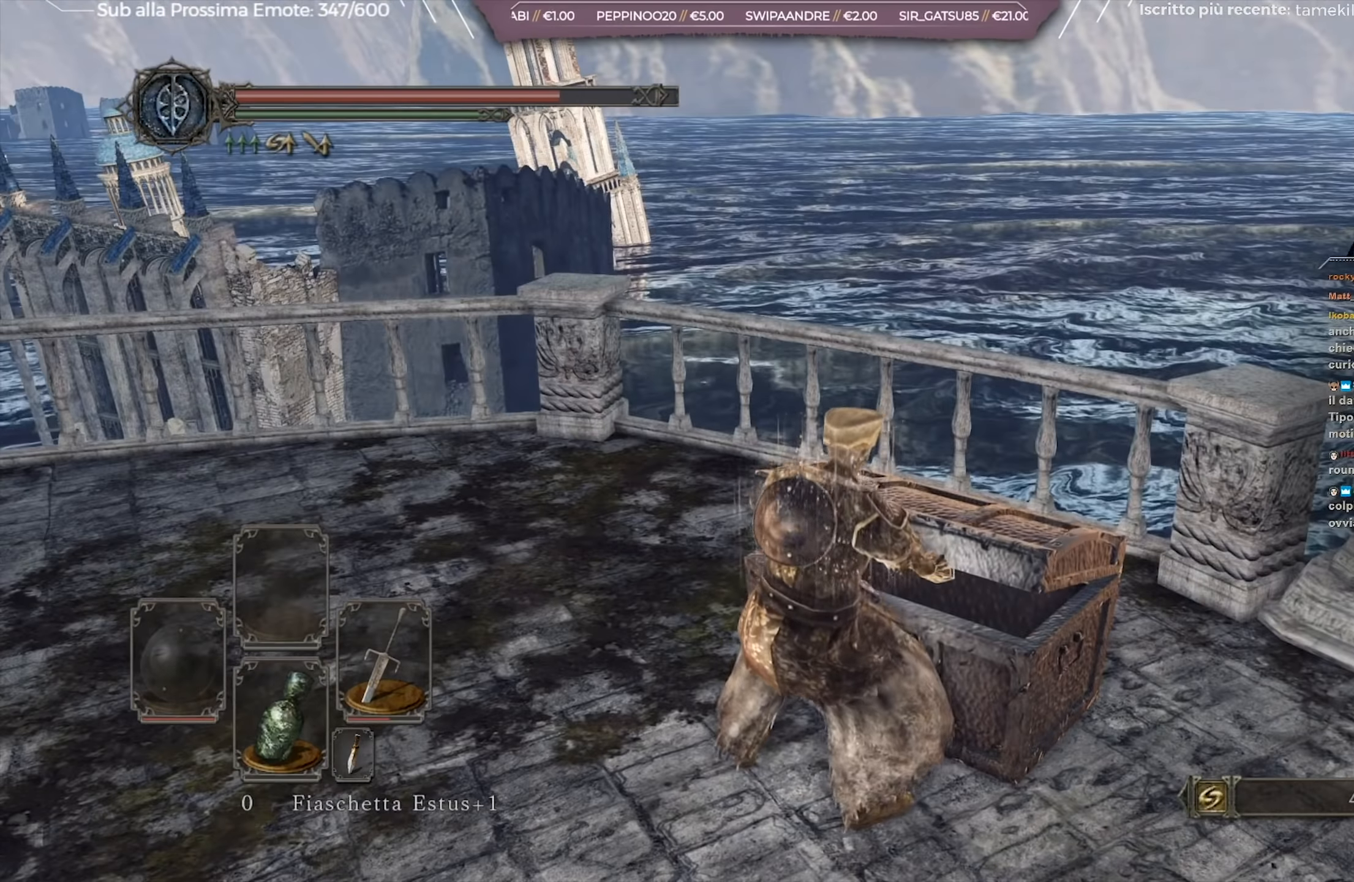
Gameplay with a controller (Xbox layout); each line is a JSON object with the inputs held at the frame after it. "events" lists button and stick changes between this image and that frame as [ms after this image, input, new state], when the widget could be followed in between.
{"buttons": [], "left_stick": "center", "right_stick": "center", "events": [[117, "left_stick", "center"], [167, "right_stick", "left"], [367, "right_stick", "center"]]}
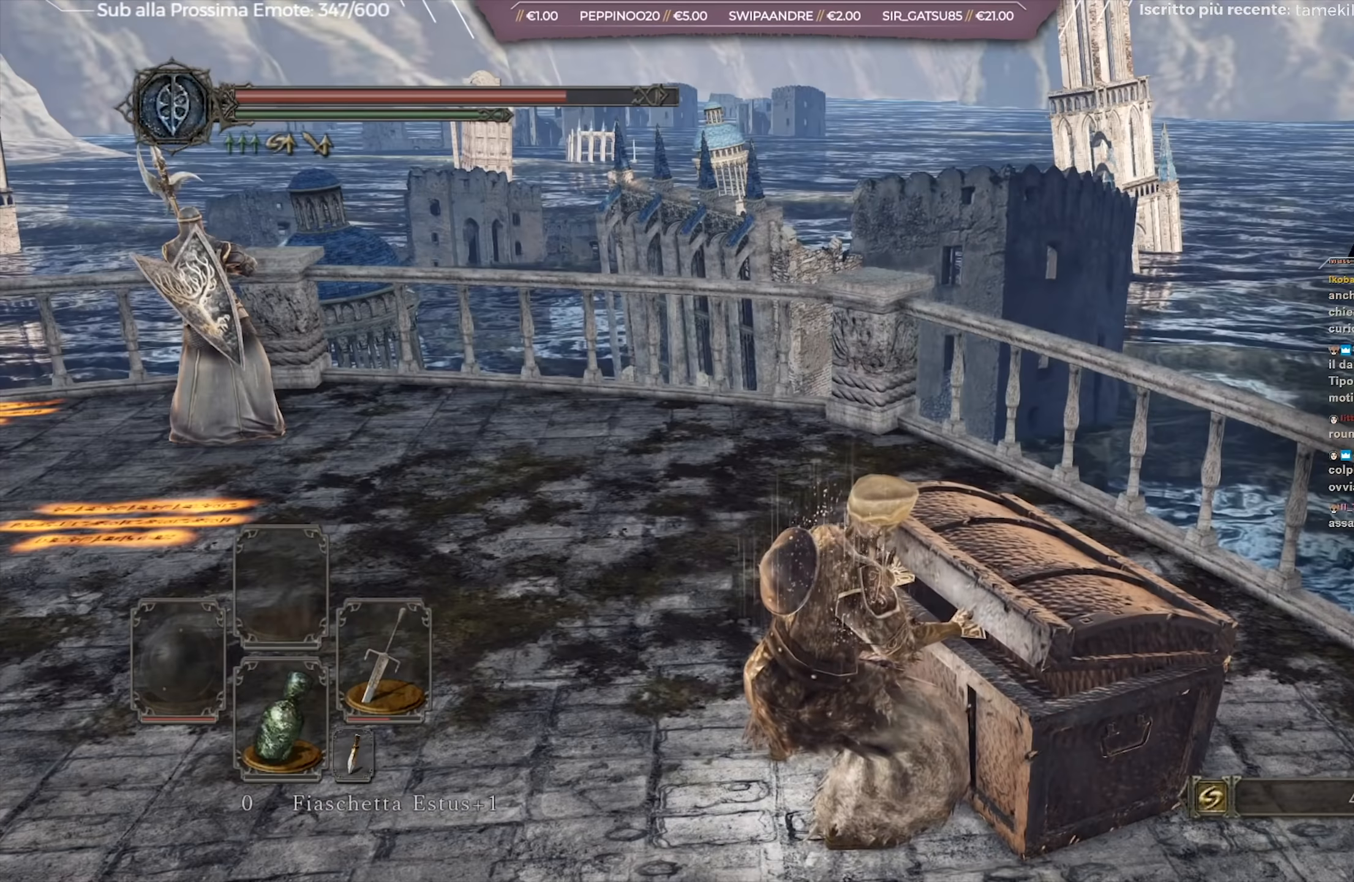
{"buttons": [], "left_stick": "center", "right_stick": "center", "events": []}
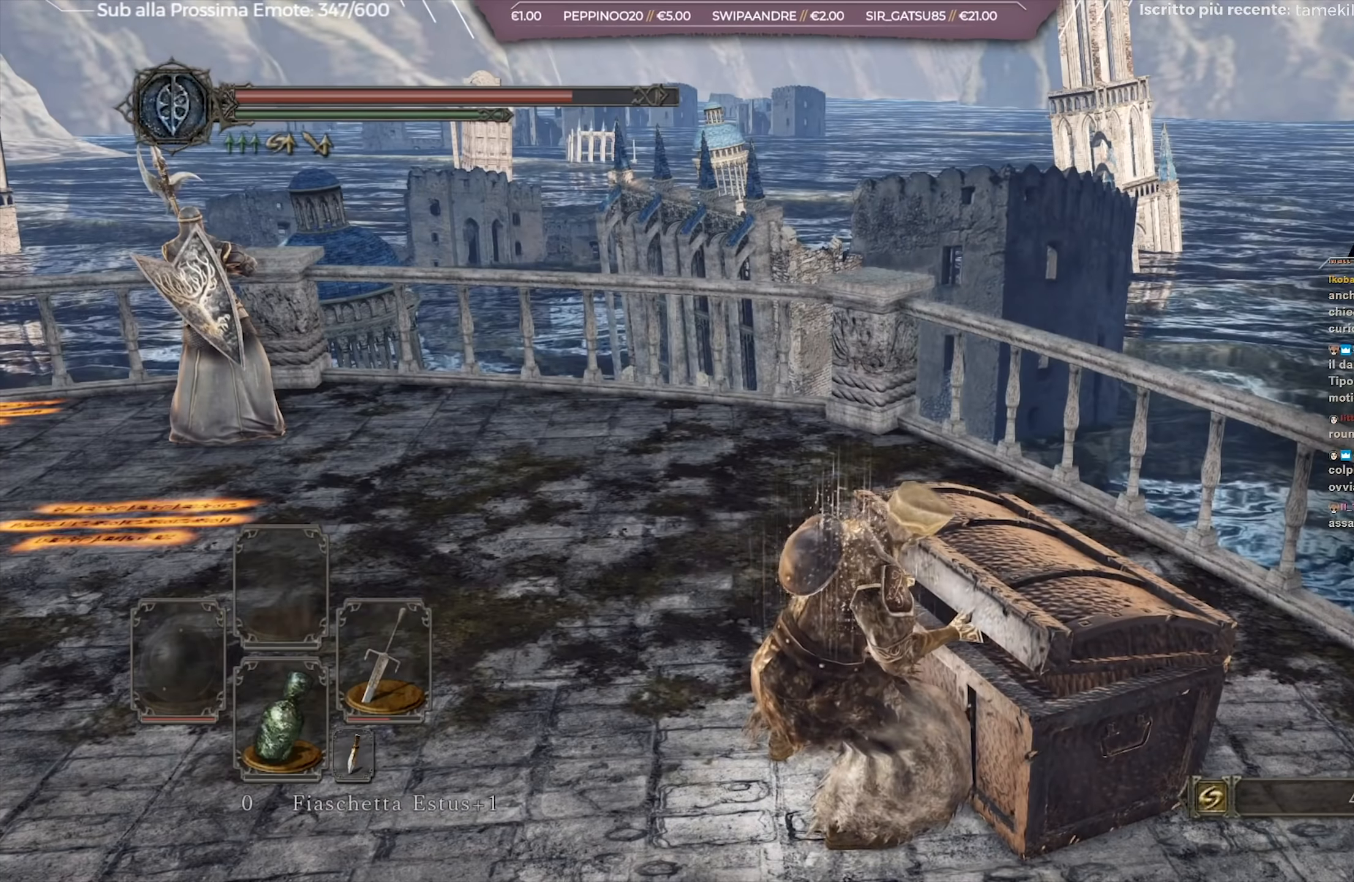
{"buttons": [], "left_stick": "center", "right_stick": "center", "events": []}
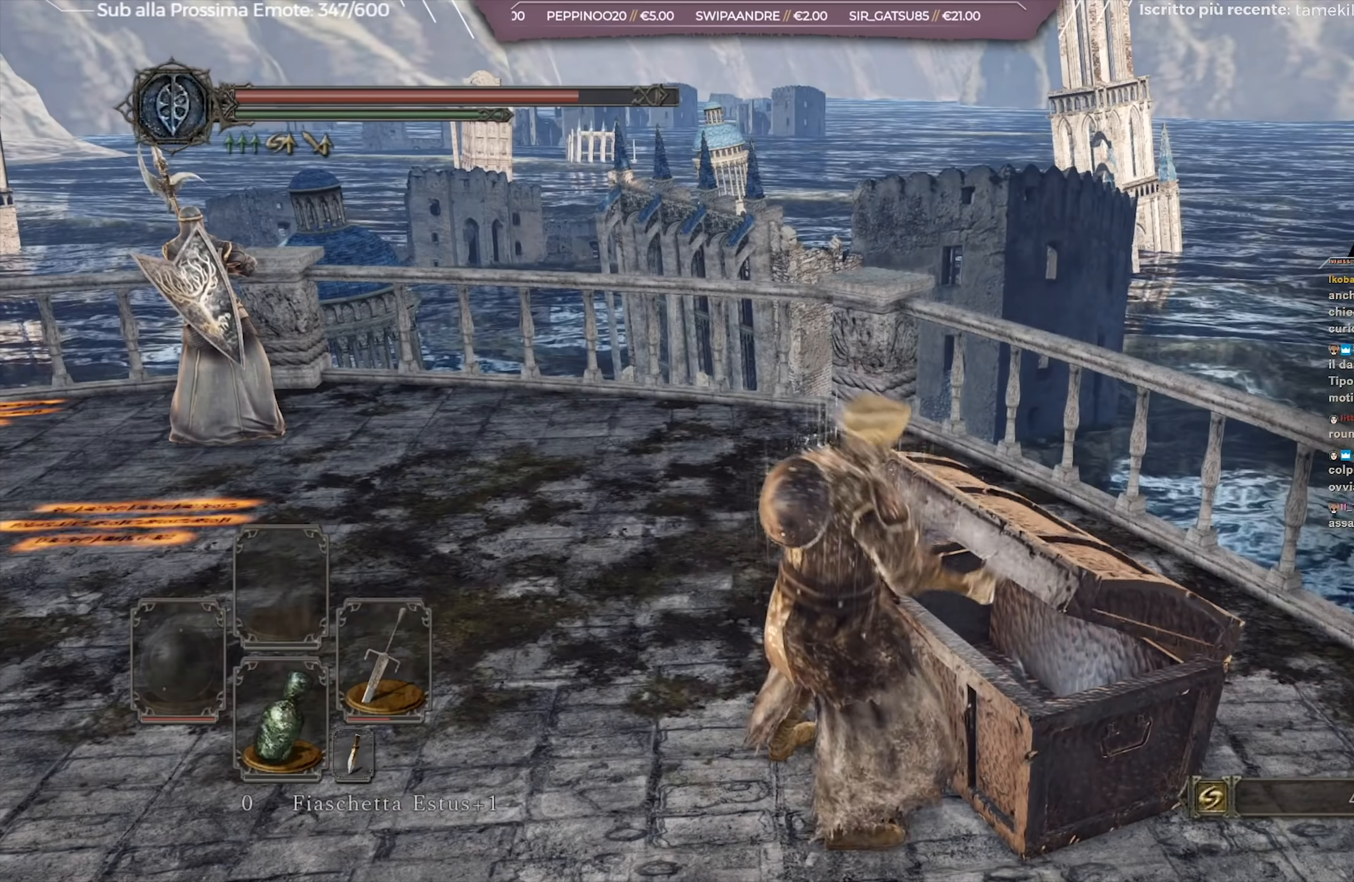
{"buttons": [], "left_stick": "center", "right_stick": "down-left", "events": [[400, "right_stick", "down-left"]]}
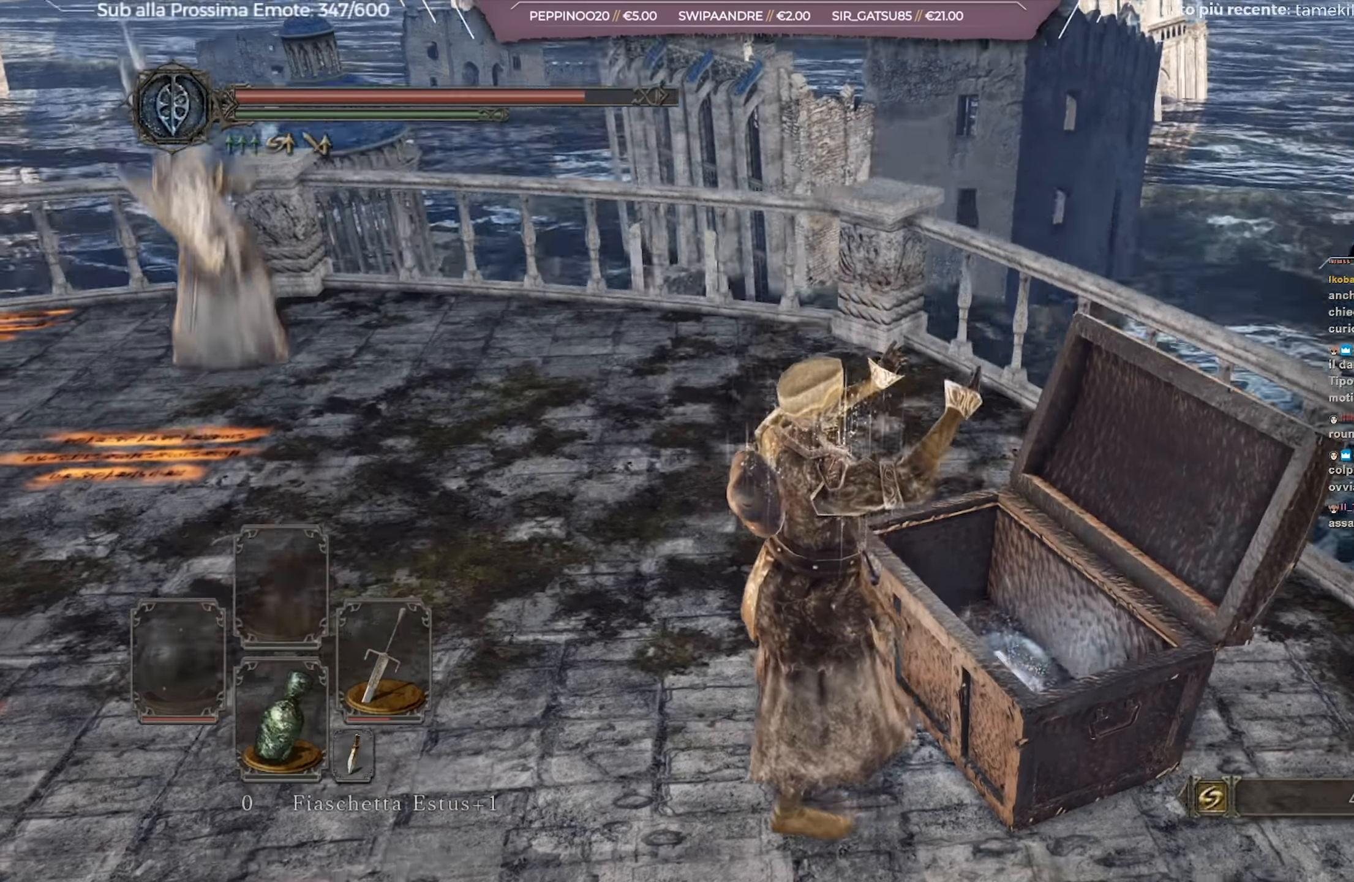
{"buttons": [], "left_stick": "center", "right_stick": "center", "events": [[50, "right_stick", "center"], [350, "right_stick", "left"], [501, "right_stick", "center"]]}
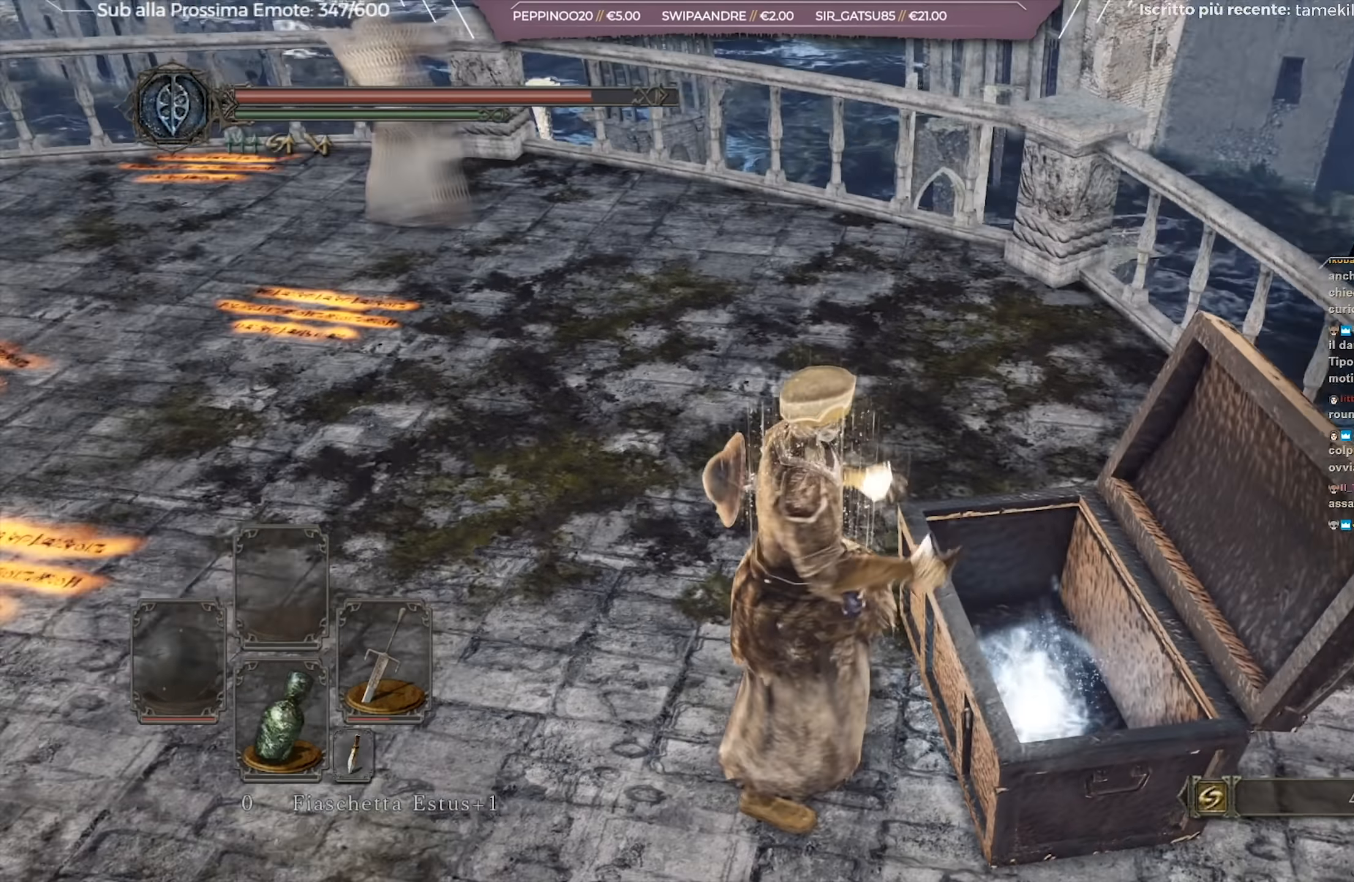
{"buttons": [], "left_stick": "center", "right_stick": "center", "events": [[250, "left_stick", "right"], [400, "A", "down"], [484, "A", "up"], [500, "left_stick", "center"]]}
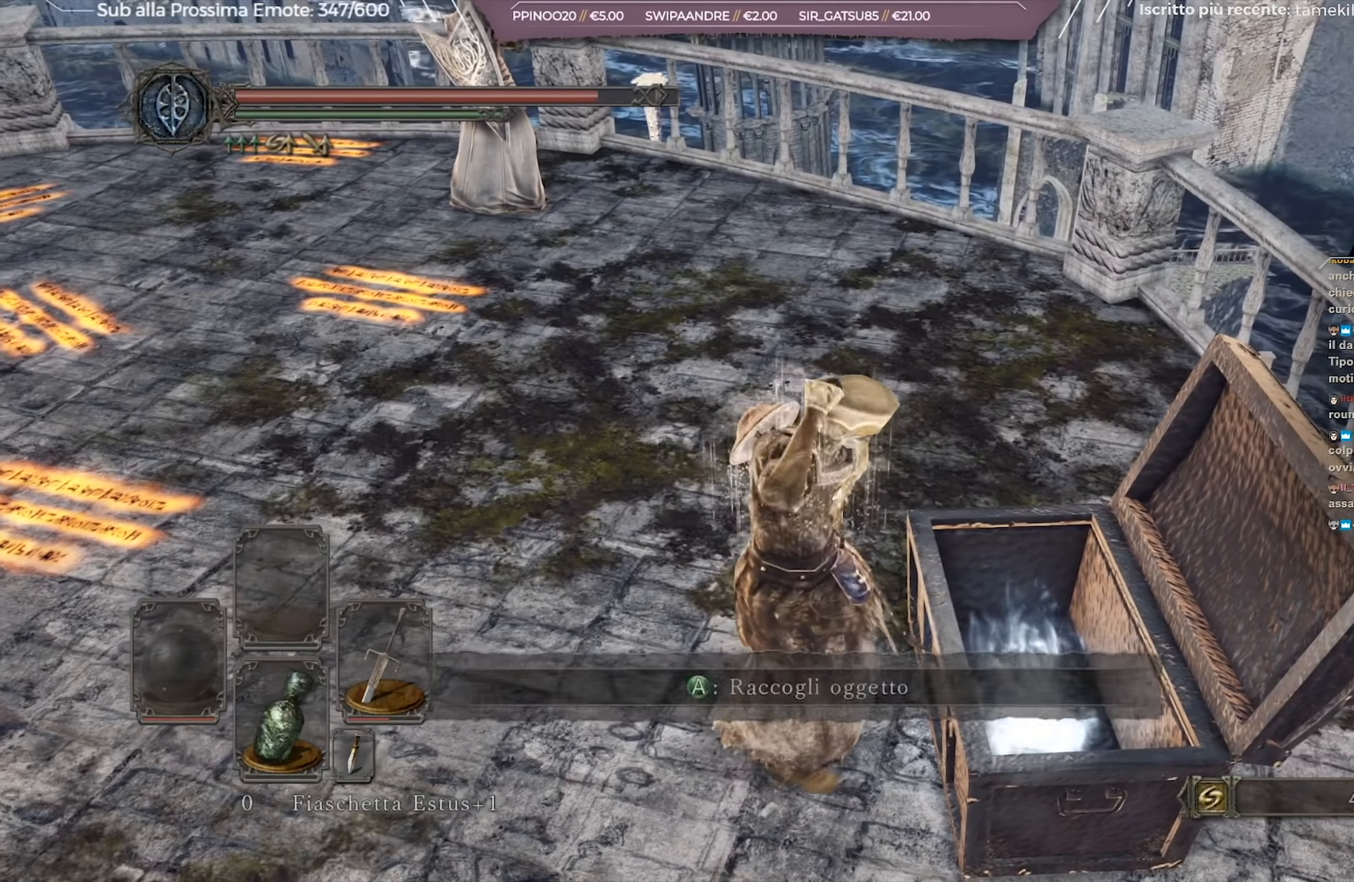
{"buttons": [], "left_stick": "center", "right_stick": "left", "events": [[451, "right_stick", "left"]]}
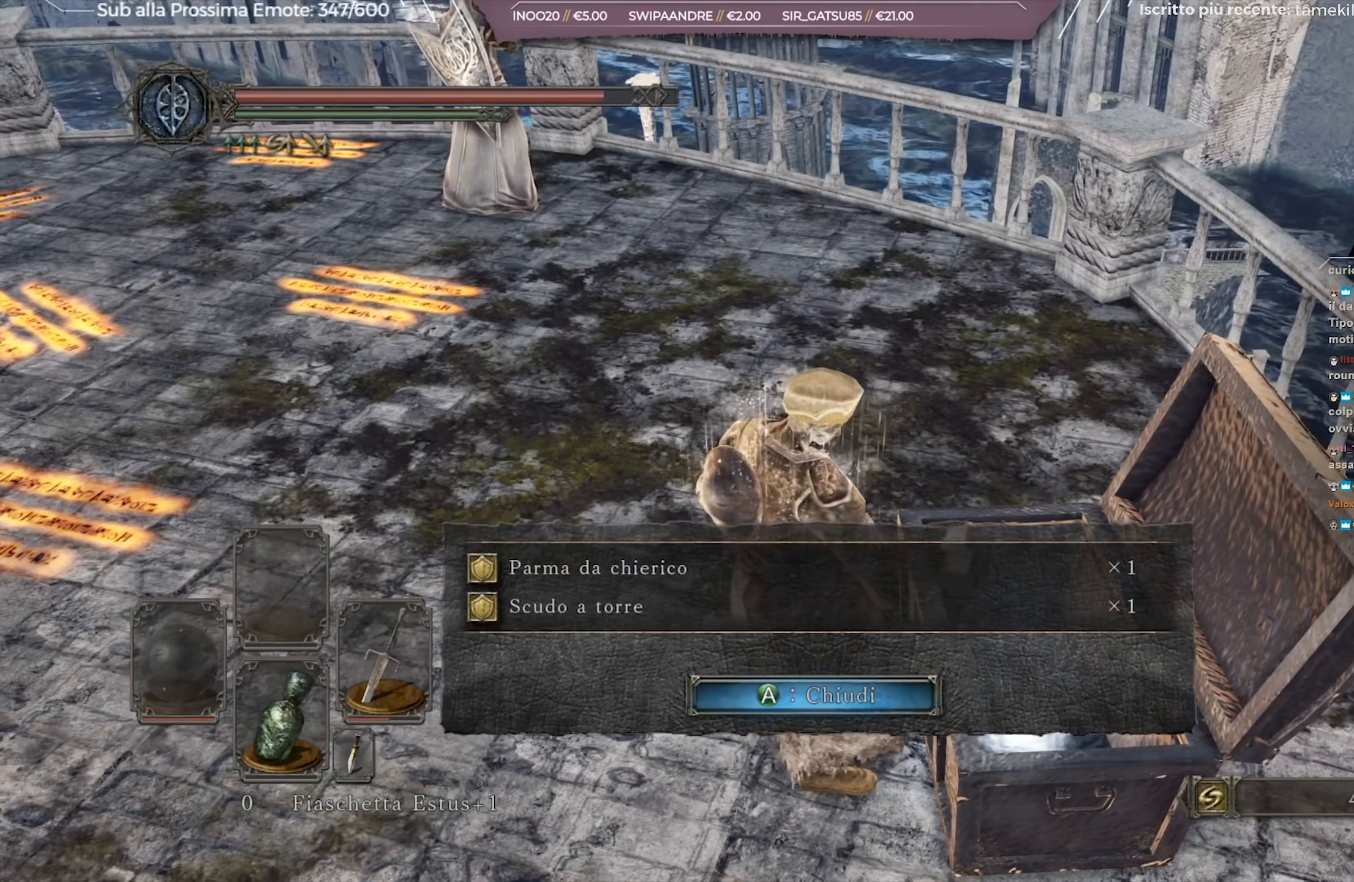
{"buttons": [], "left_stick": "center", "right_stick": "center", "events": [[150, "right_stick", "center"]]}
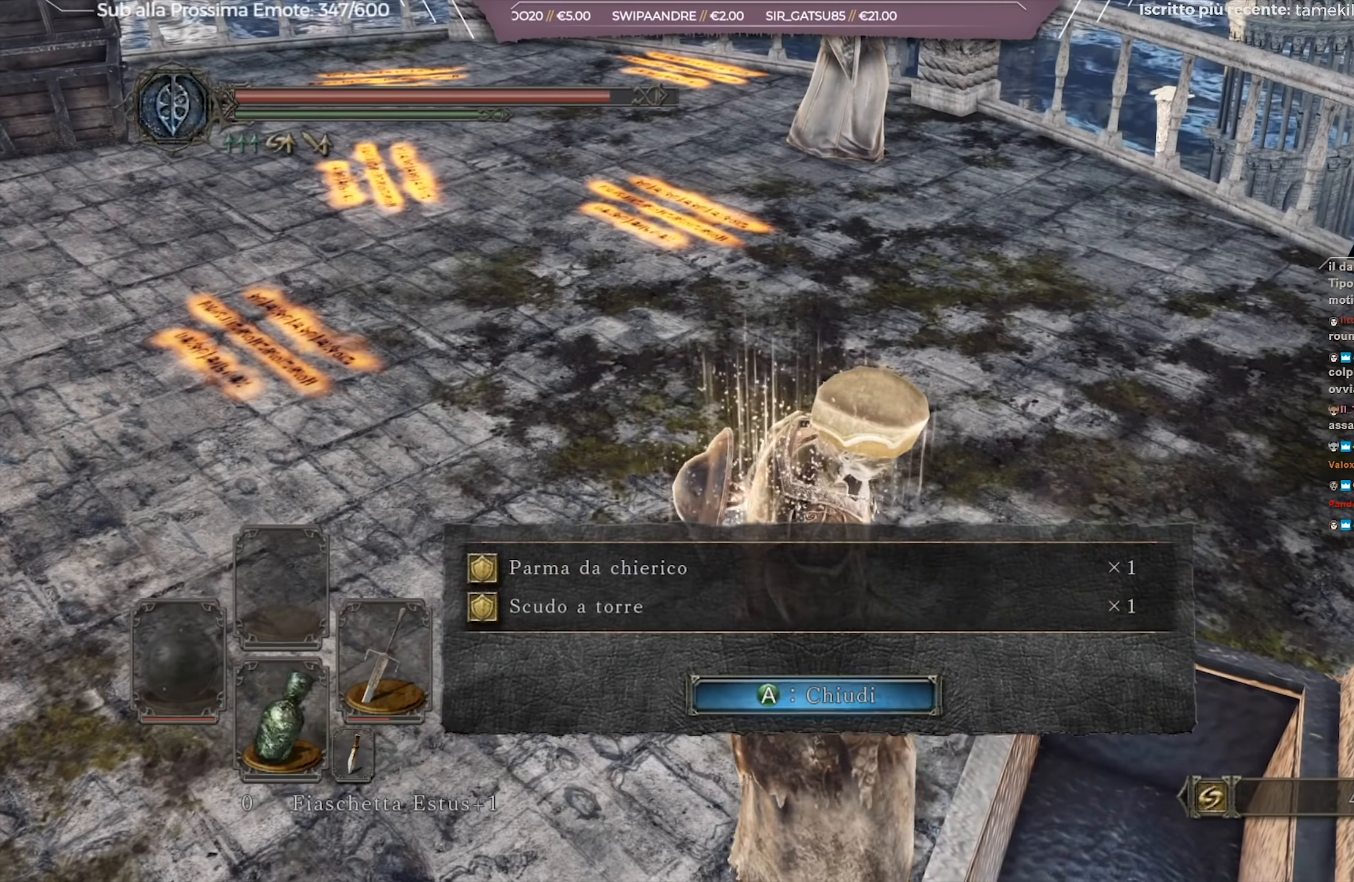
{"buttons": [], "left_stick": "center", "right_stick": "up-left", "events": [[401, "right_stick", "up-left"]]}
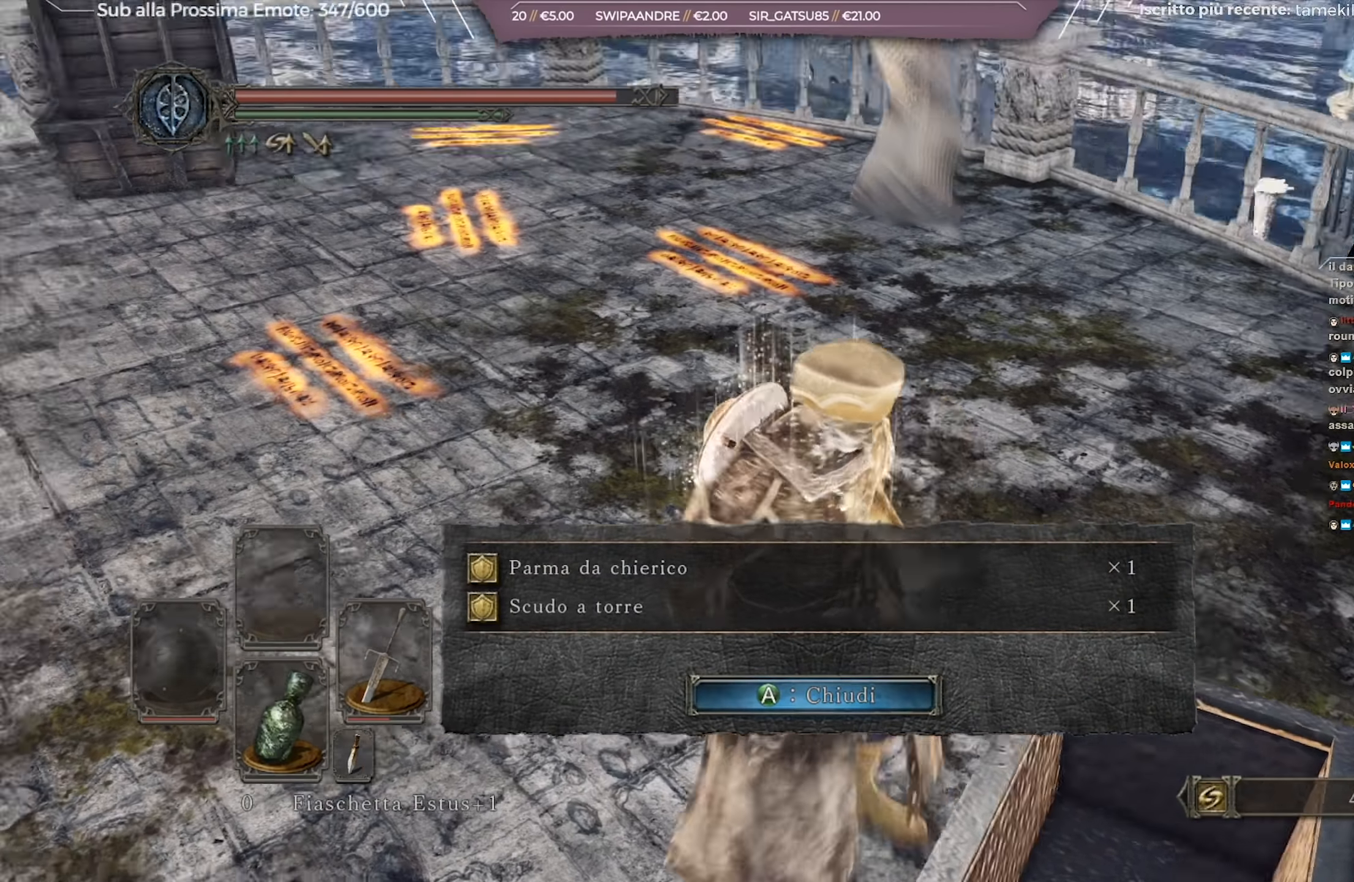
{"buttons": [], "left_stick": "center", "right_stick": "center", "events": [[100, "right_stick", "center"], [384, "A", "down"], [467, "A", "up"]]}
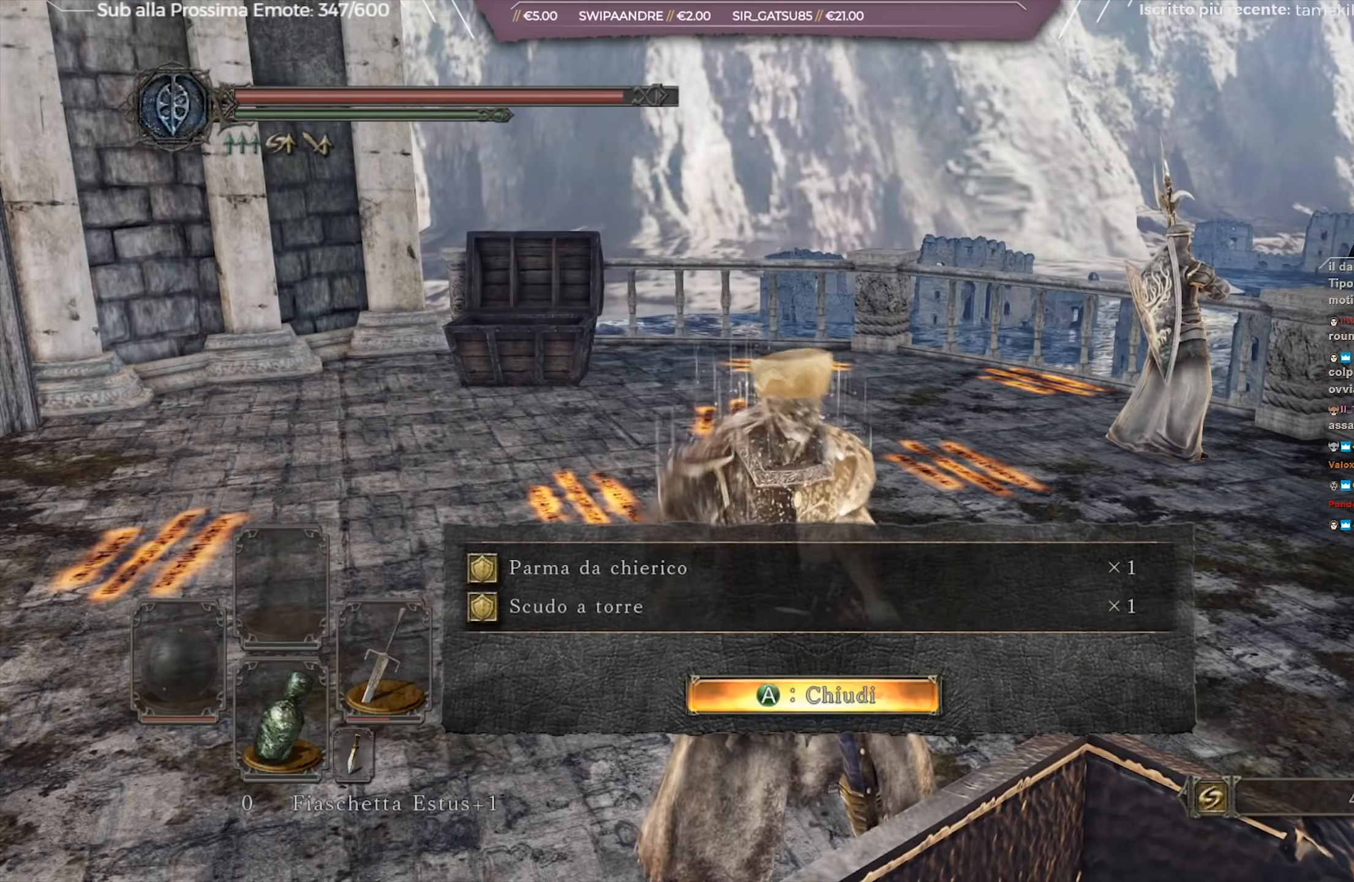
{"buttons": [], "left_stick": "center", "right_stick": "center", "events": []}
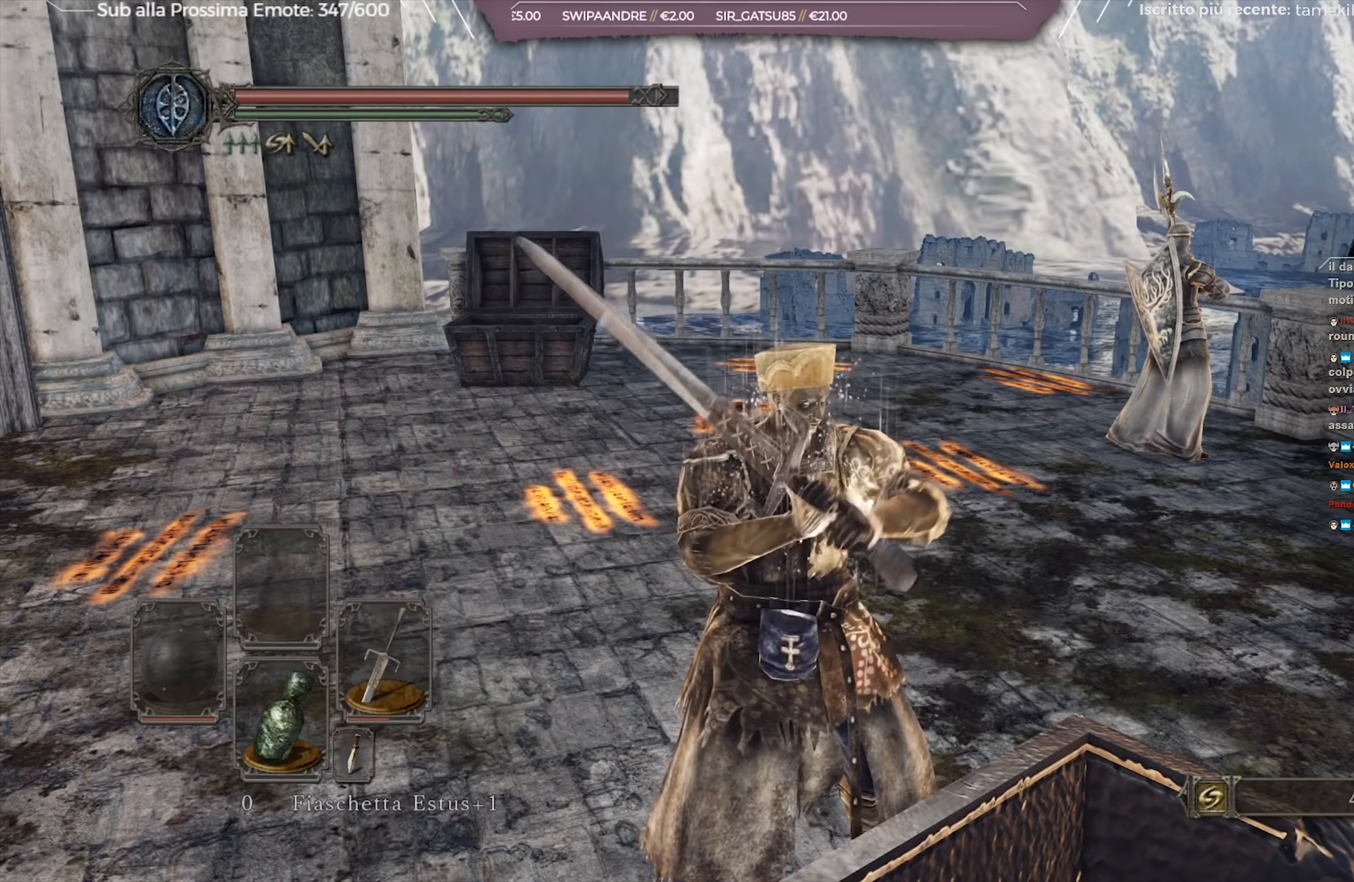
{"buttons": [], "left_stick": "center", "right_stick": "center", "events": []}
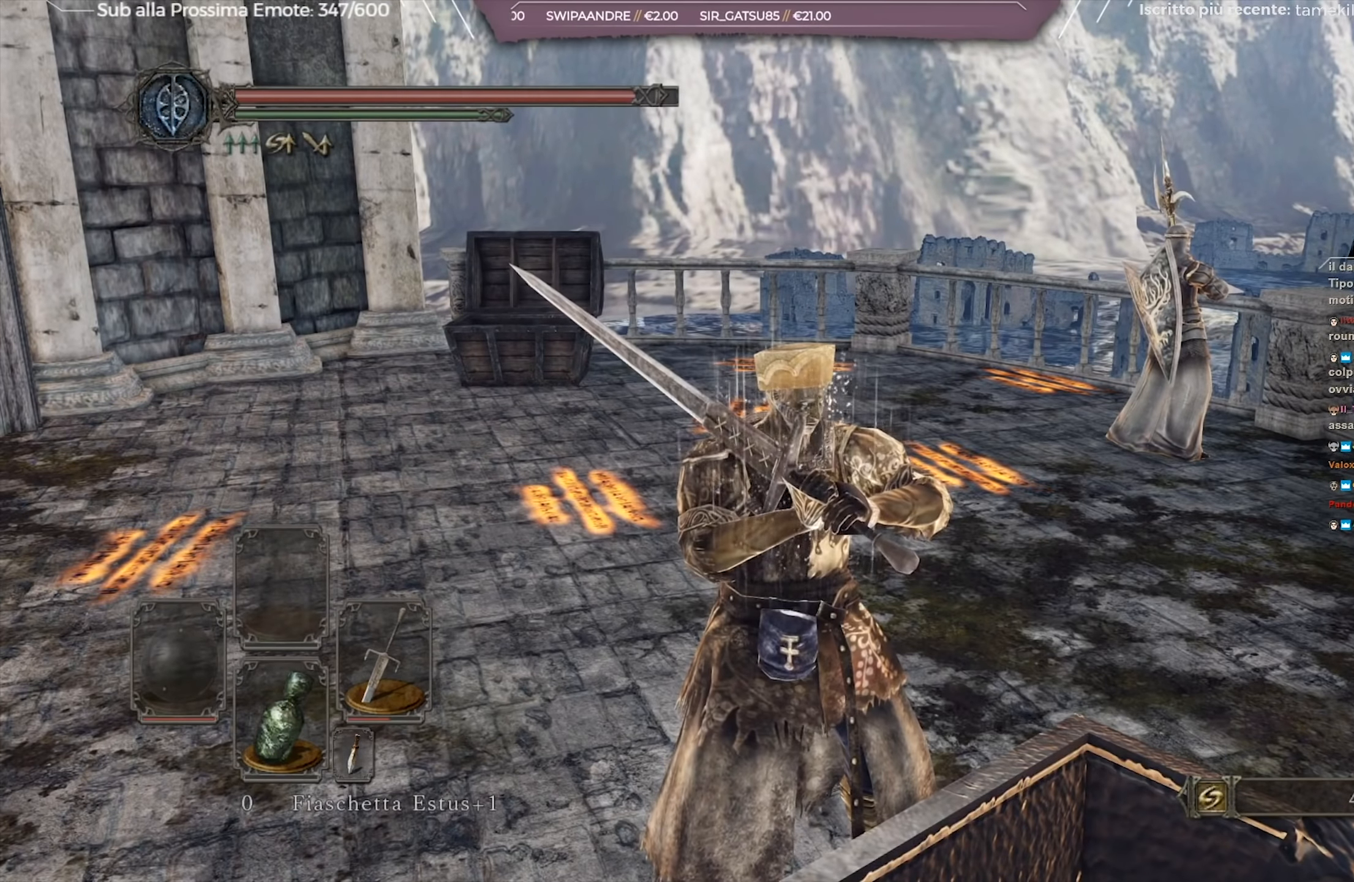
{"buttons": [], "left_stick": "center", "right_stick": "right", "events": [[467, "right_stick", "right"]]}
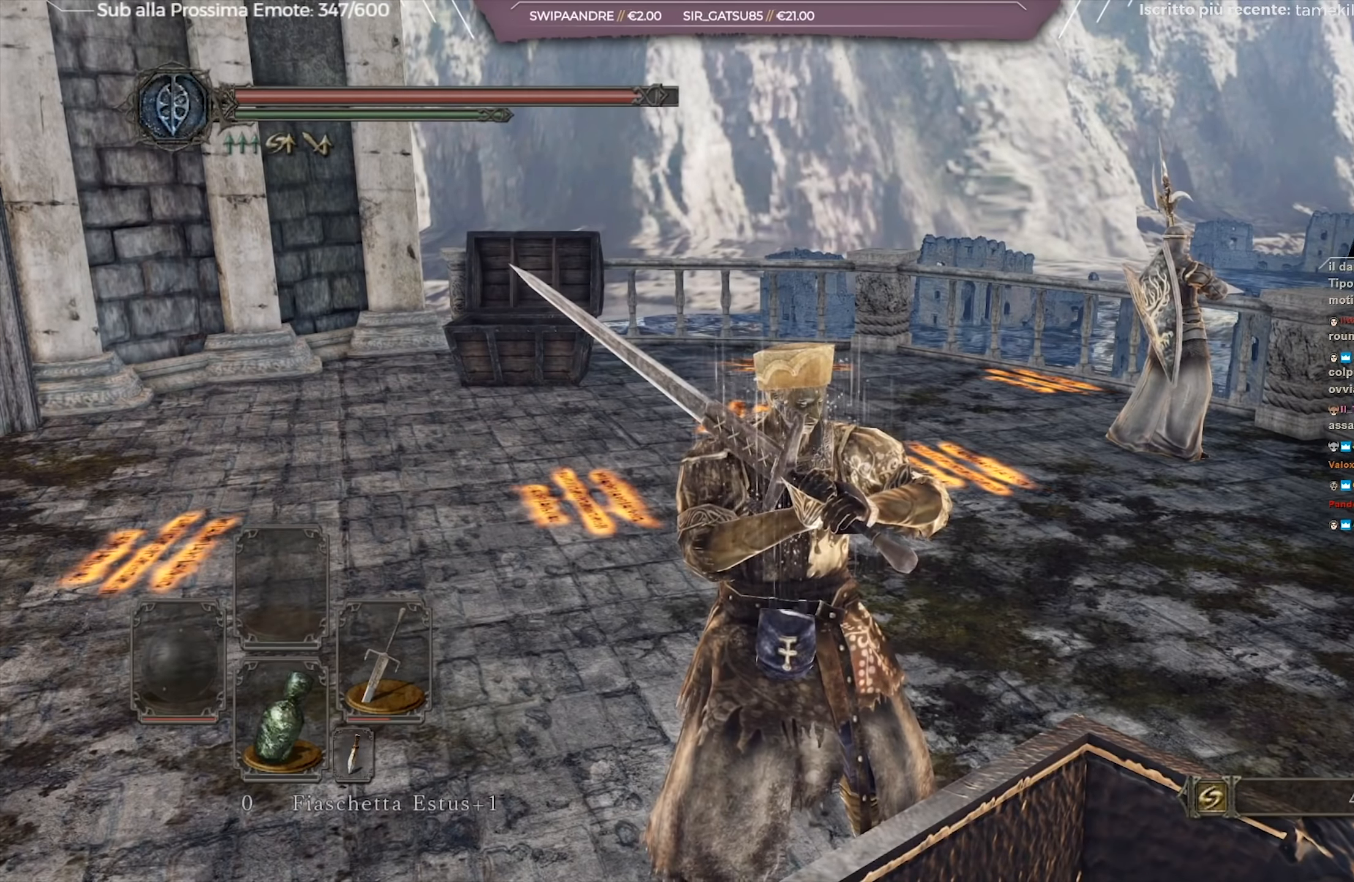
{"buttons": [], "left_stick": "center", "right_stick": "center", "events": [[183, "right_stick", "center"]]}
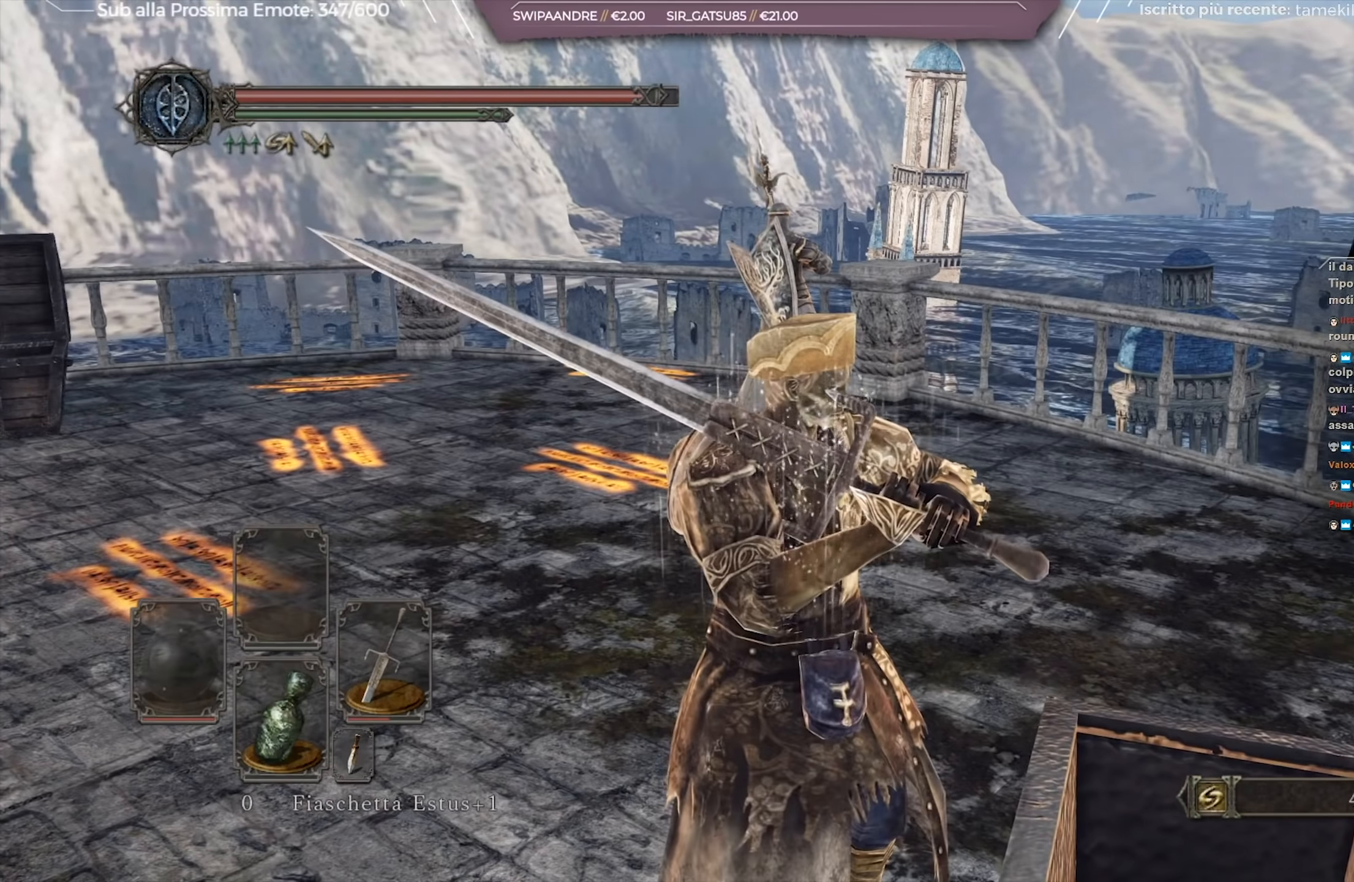
{"buttons": [], "left_stick": "center", "right_stick": "center", "events": []}
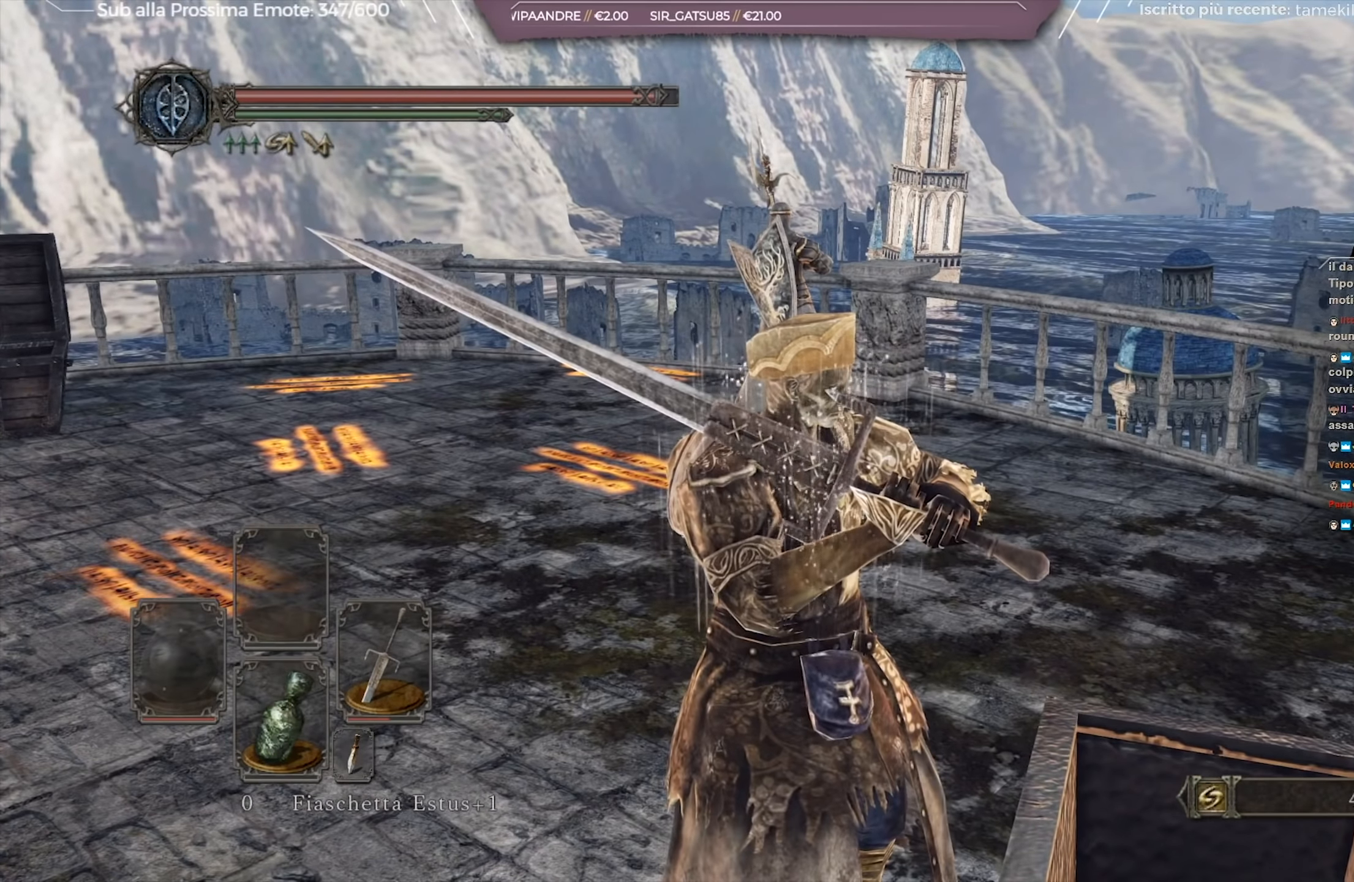
{"buttons": [], "left_stick": "center", "right_stick": "center", "events": []}
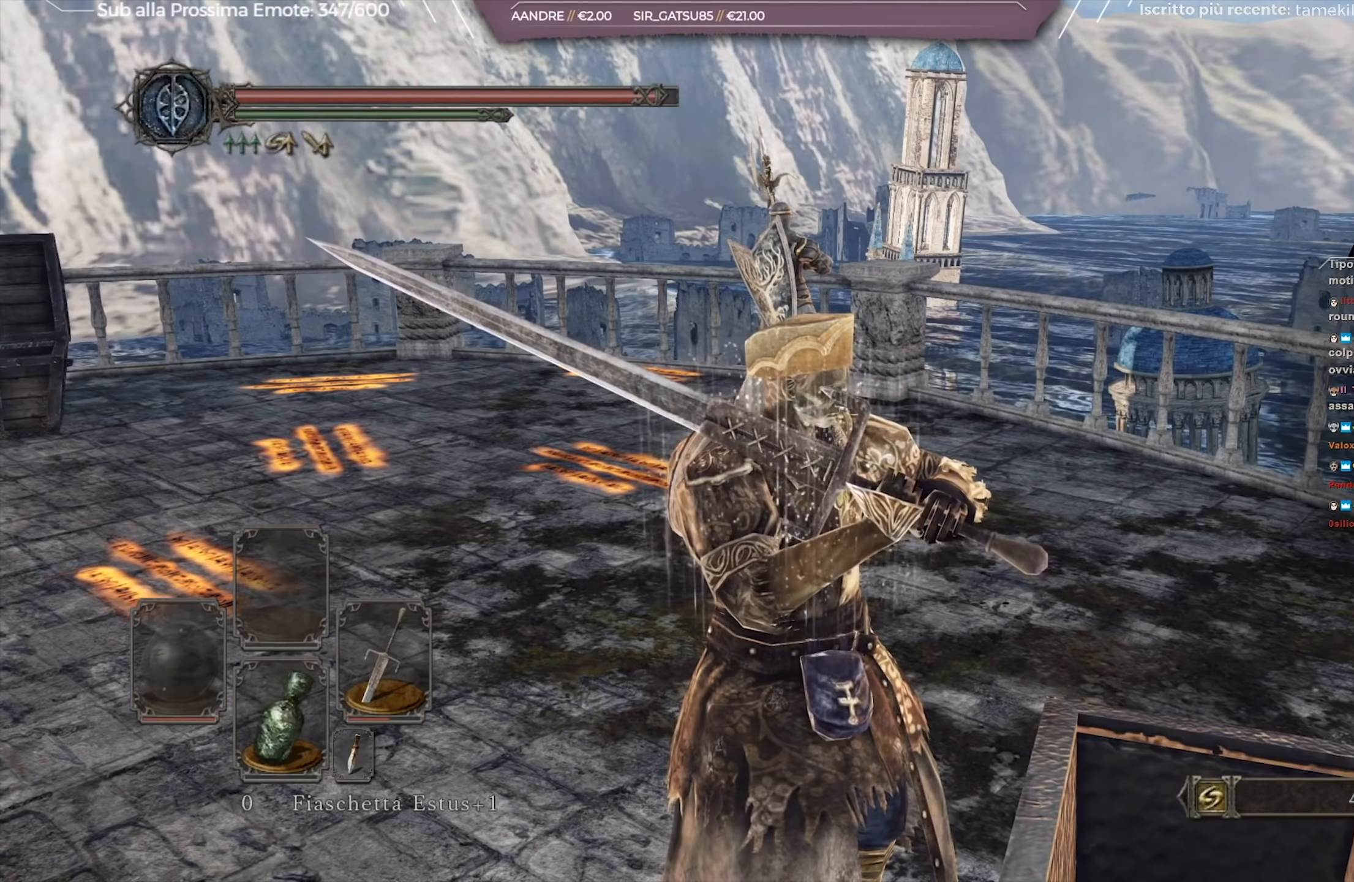
{"buttons": [], "left_stick": "up", "right_stick": "center", "events": [[166, "left_stick", "up"]]}
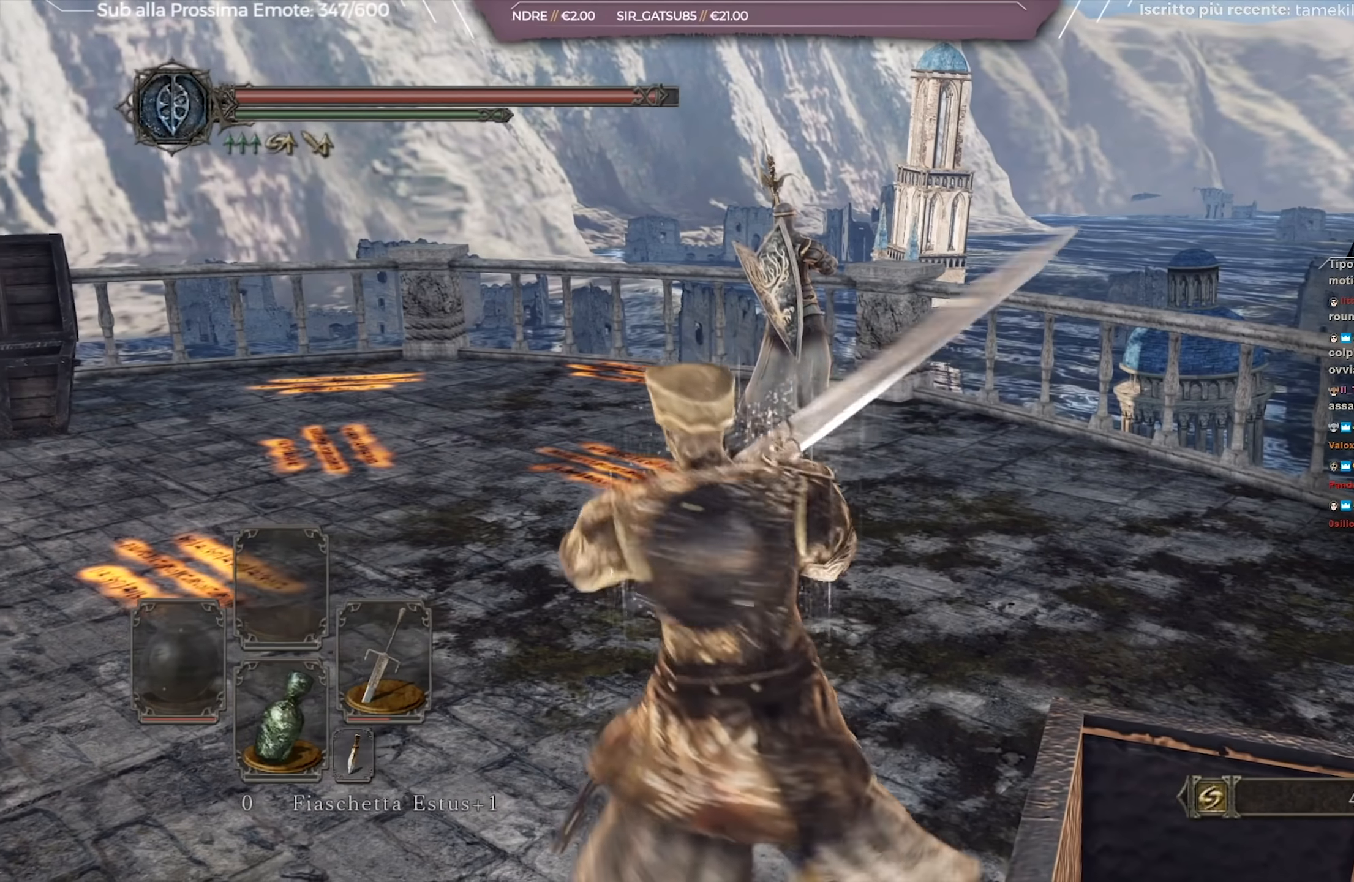
{"buttons": [], "left_stick": "up", "right_stick": "center", "events": []}
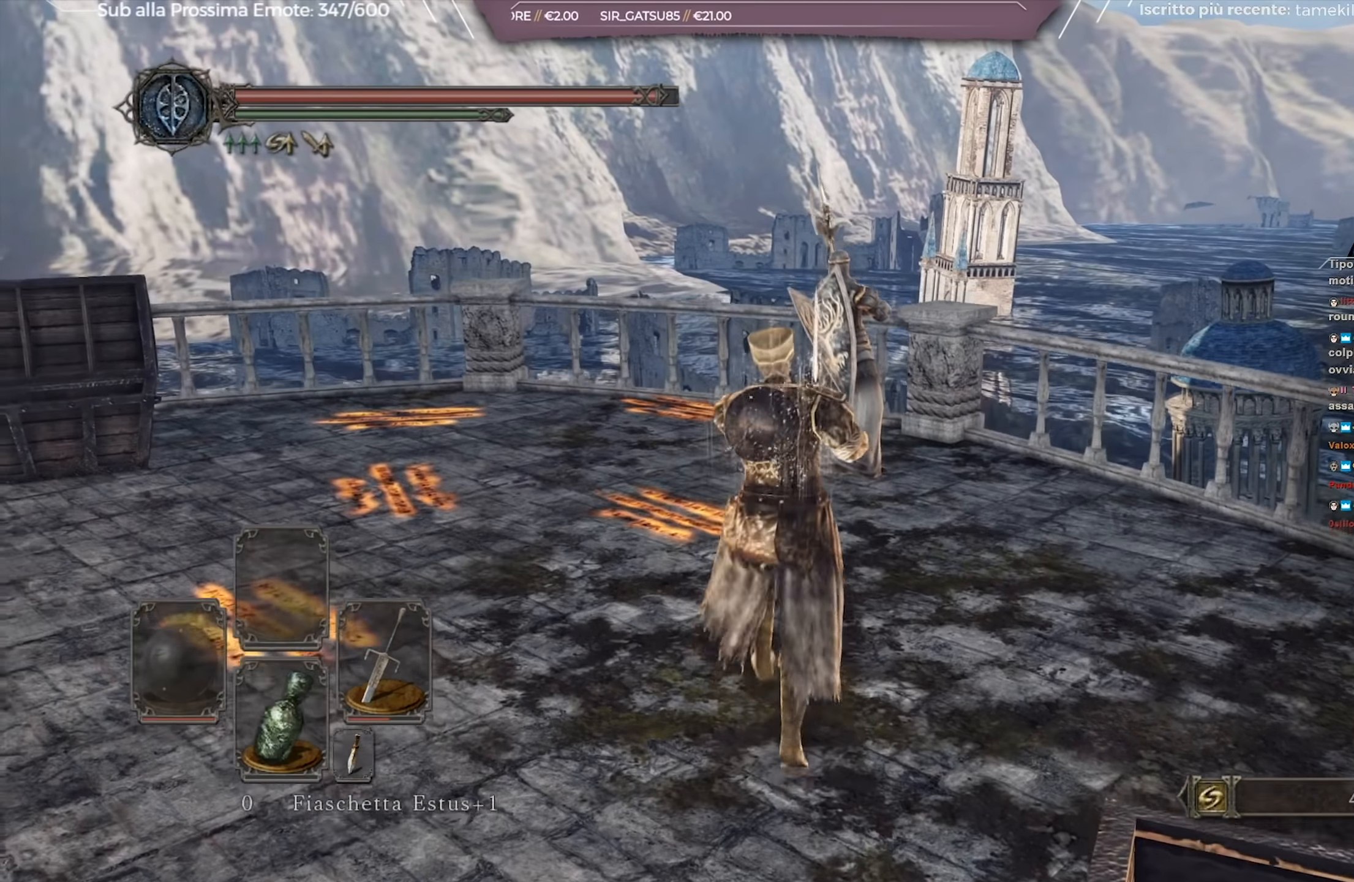
{"buttons": [], "left_stick": "up", "right_stick": "center", "events": []}
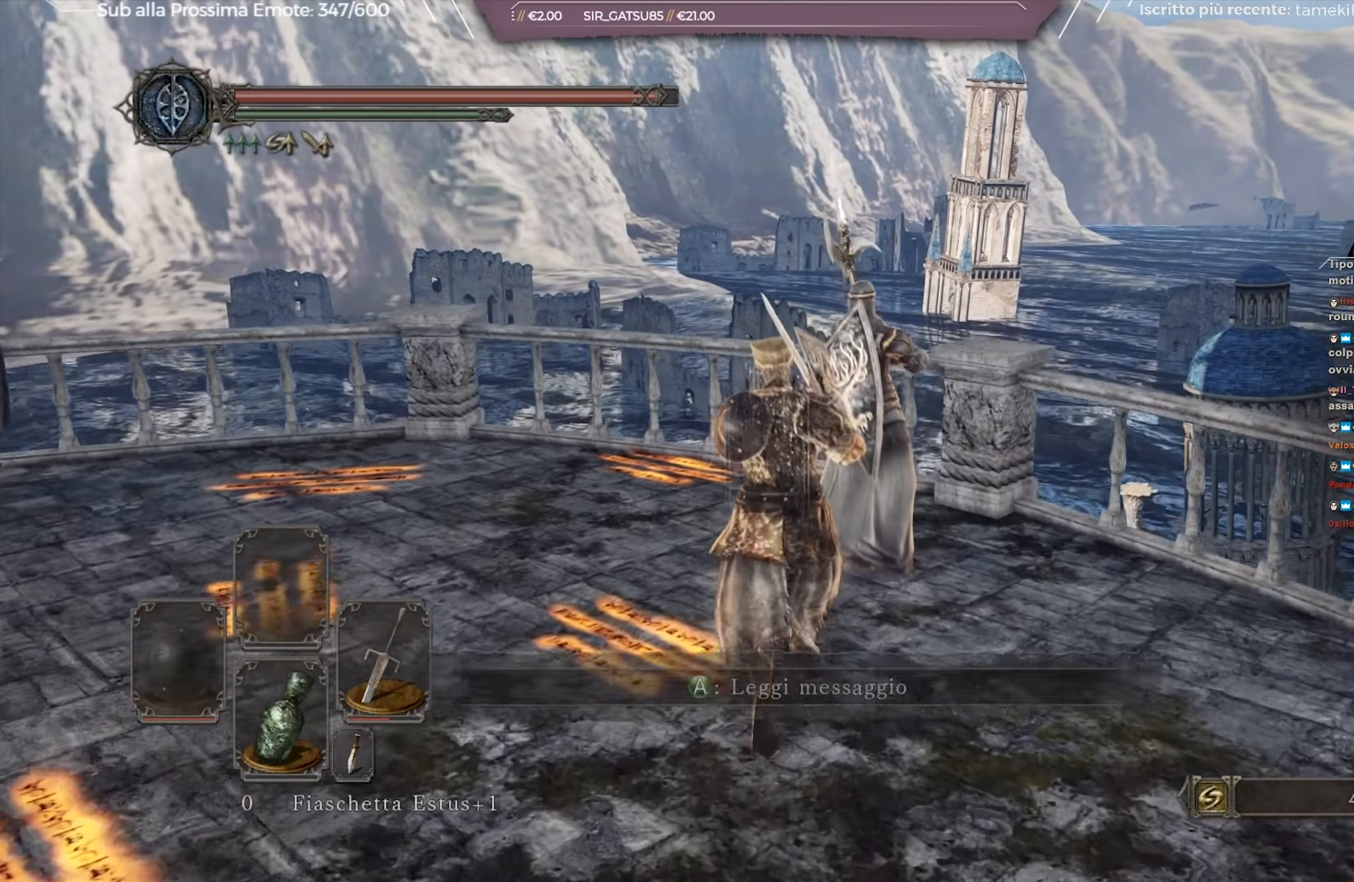
{"buttons": [], "left_stick": "center", "right_stick": "center", "events": [[33, "left_stick", "center"], [67, "Y", "down"], [117, "Y", "up"], [300, "right_stick", "down-right"], [501, "right_stick", "center"]]}
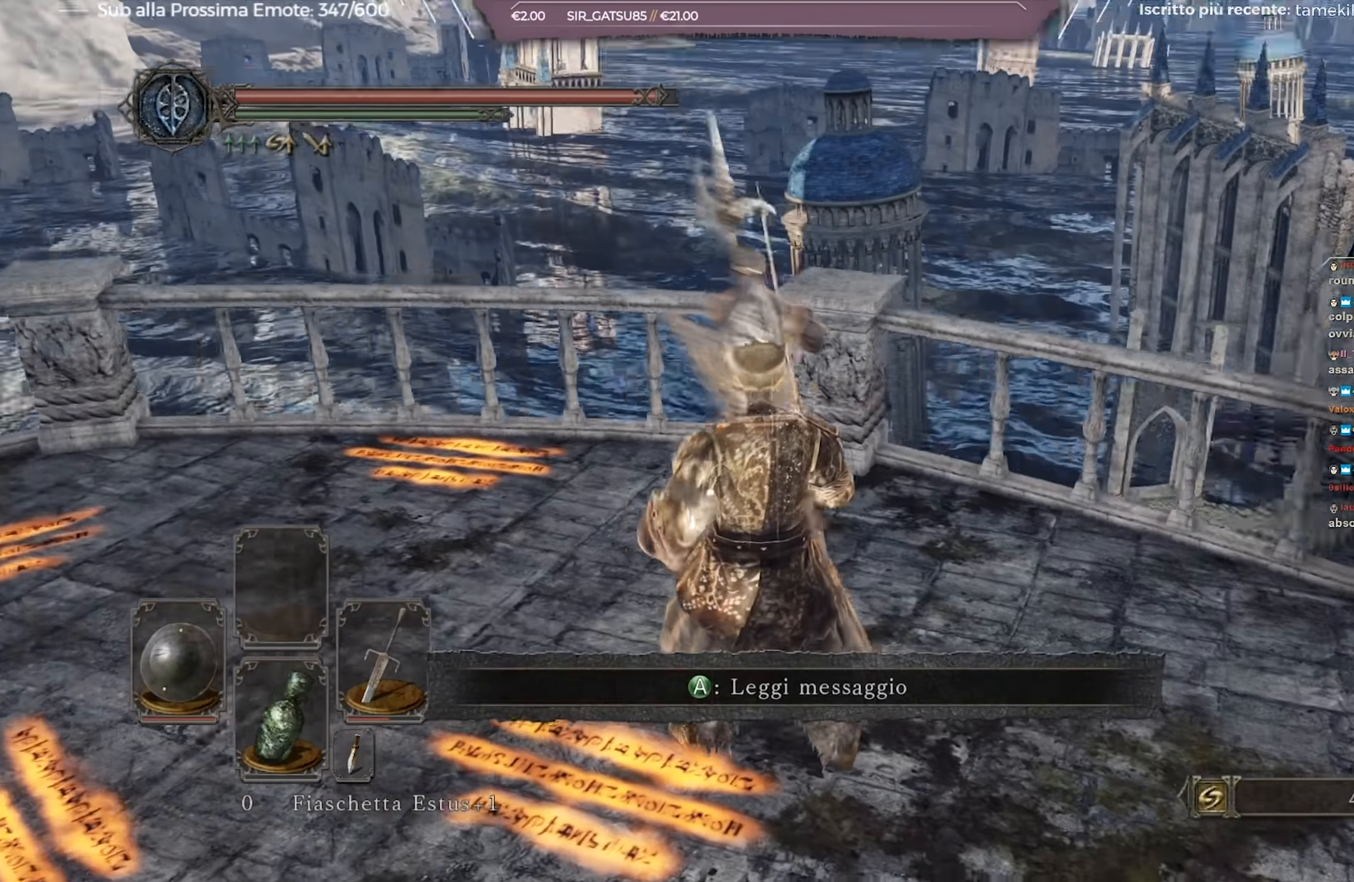
{"buttons": [], "left_stick": "center", "right_stick": "center", "events": [[33, "R1", "down"], [150, "R1", "up"], [217, "right_stick", "down-right"], [383, "right_stick", "center"]]}
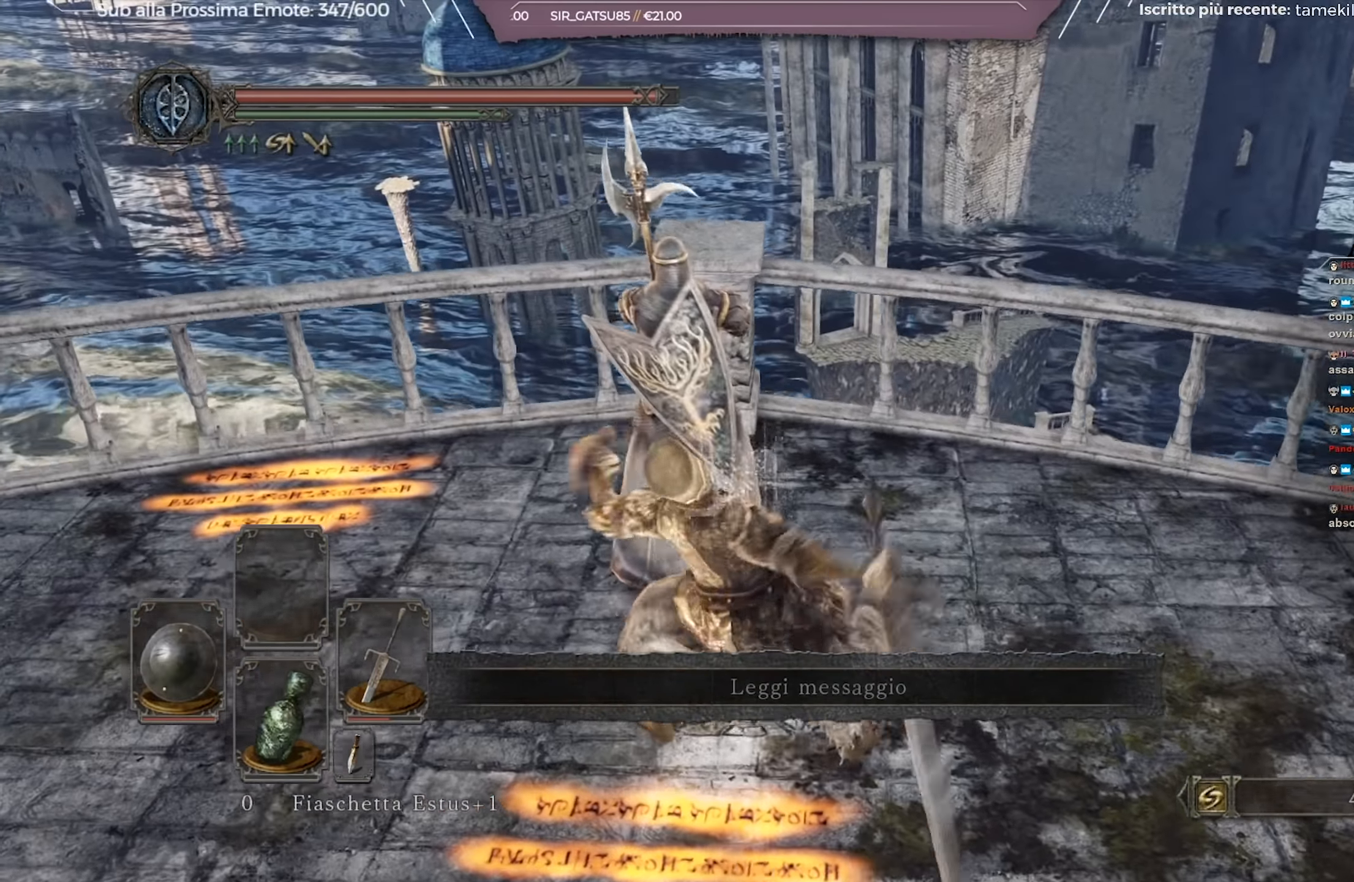
{"buttons": [], "left_stick": "right", "right_stick": "center", "events": [[250, "R1", "down"], [317, "left_stick", "right"], [334, "R1", "up"], [384, "R1", "down"], [484, "R1", "up"]]}
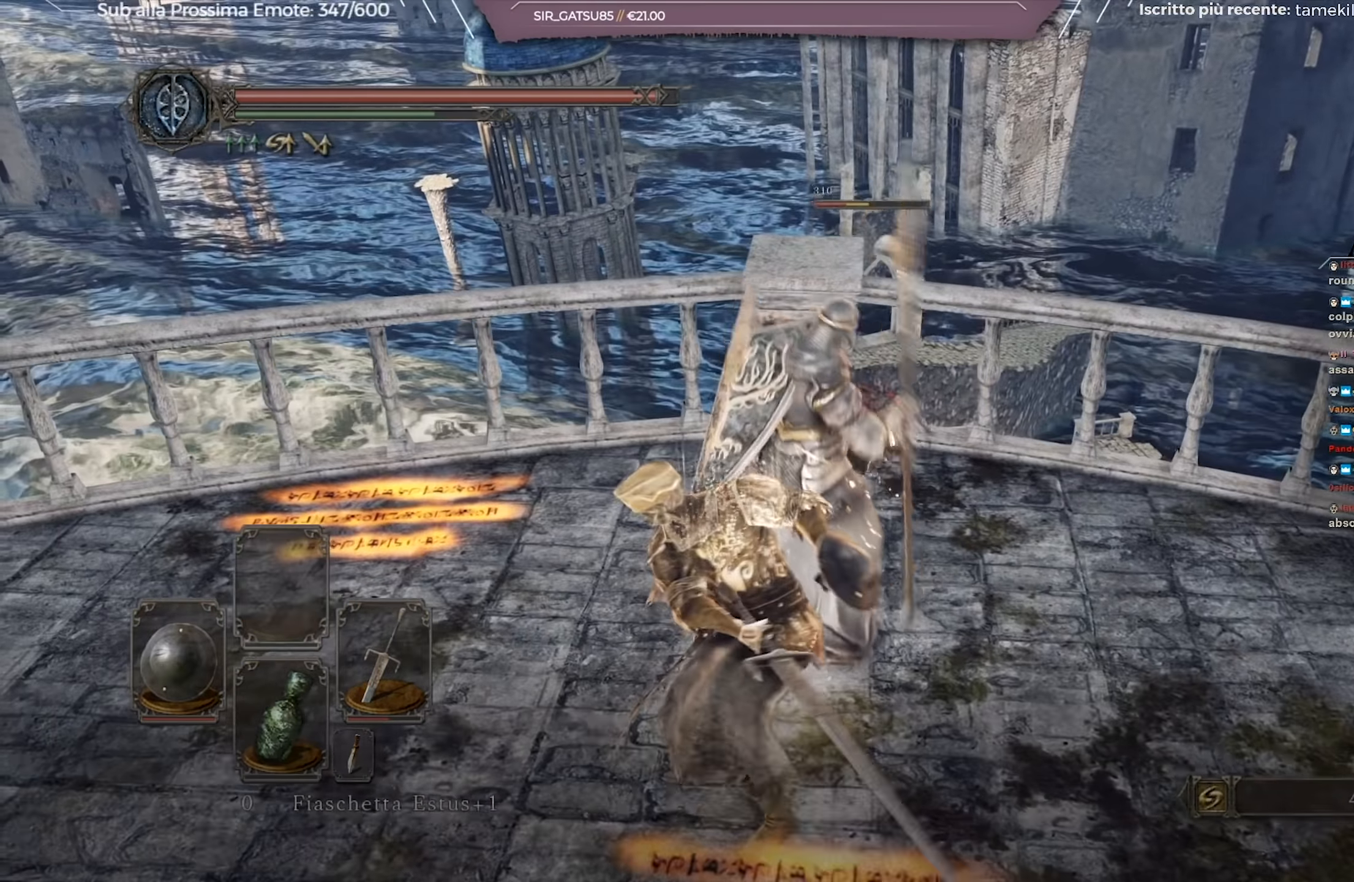
{"buttons": [], "left_stick": "right", "right_stick": "center", "events": []}